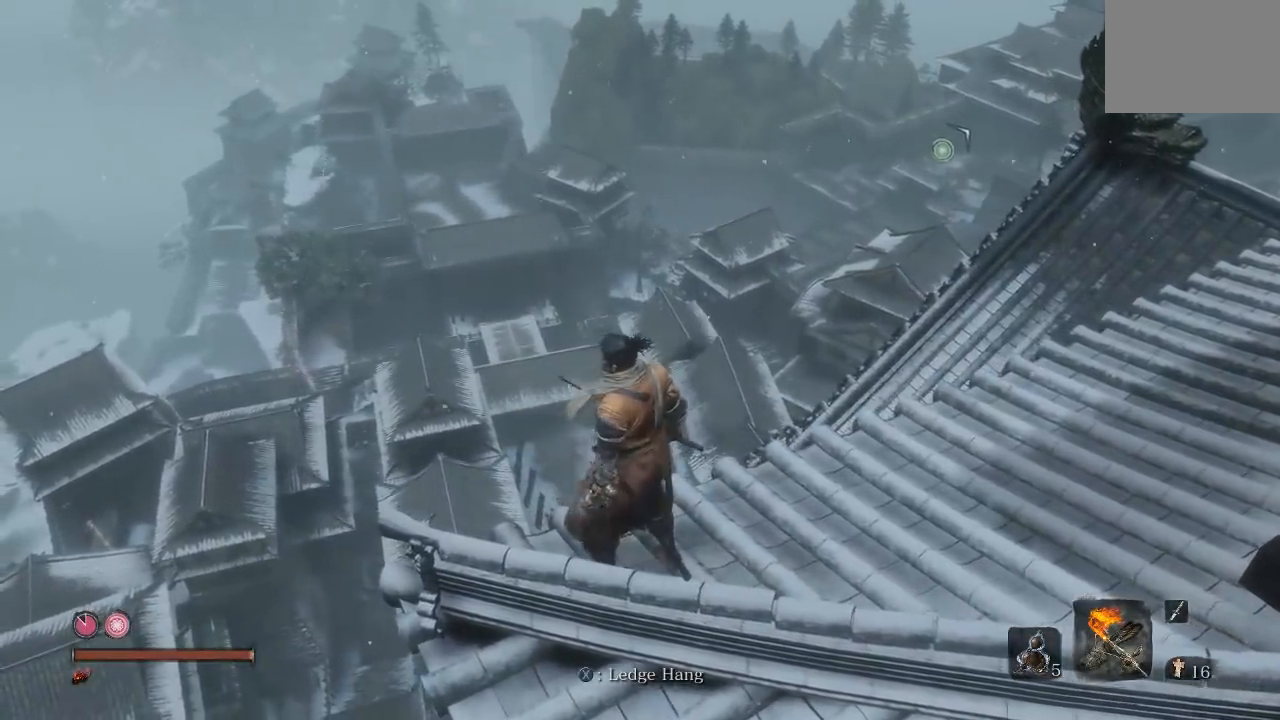
Gameplay with a controller (Xbox layout); each line is a JSON object with the inputs held at the frame after it. "button_events" lists button changes between this image and that frame as [ms after this image, input, new state], when the widget could be followed in between (sticks are given only as held states). Not read: L2 R2.
{"buttons": [], "left_stick": "center", "right_stick": "down-left", "button_events": []}
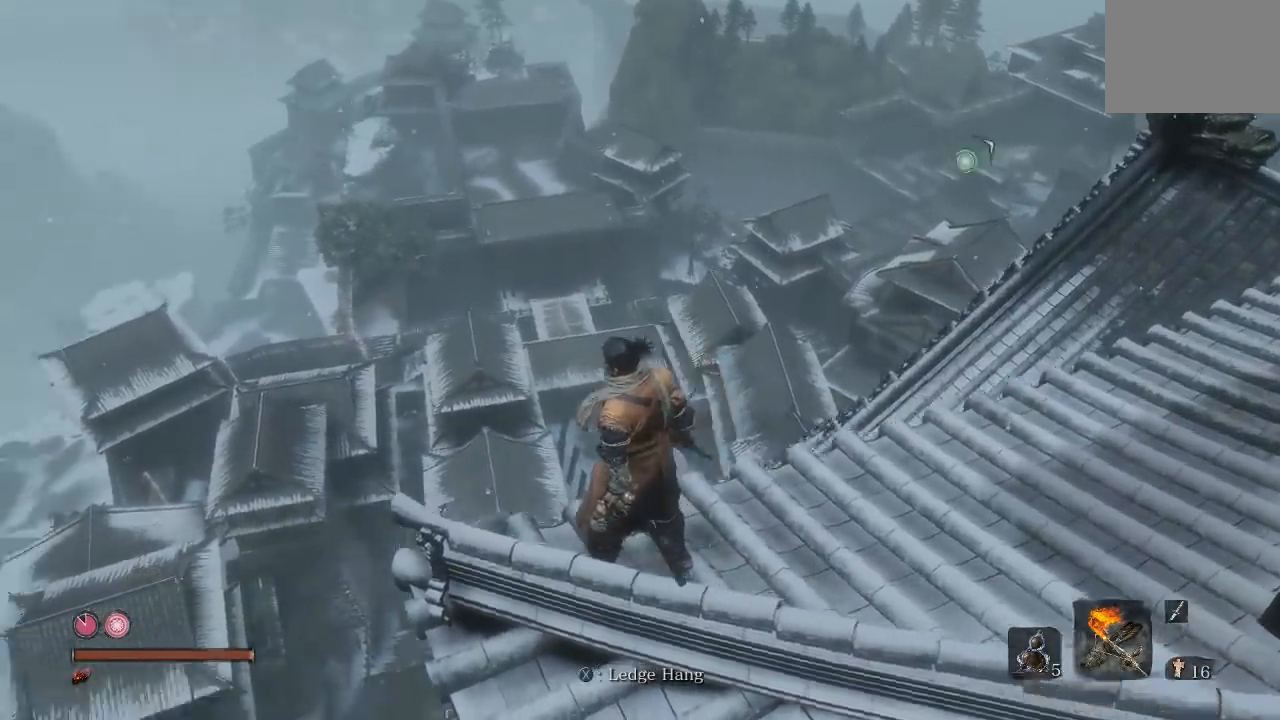
{"buttons": [], "left_stick": "center", "right_stick": "down-left", "button_events": []}
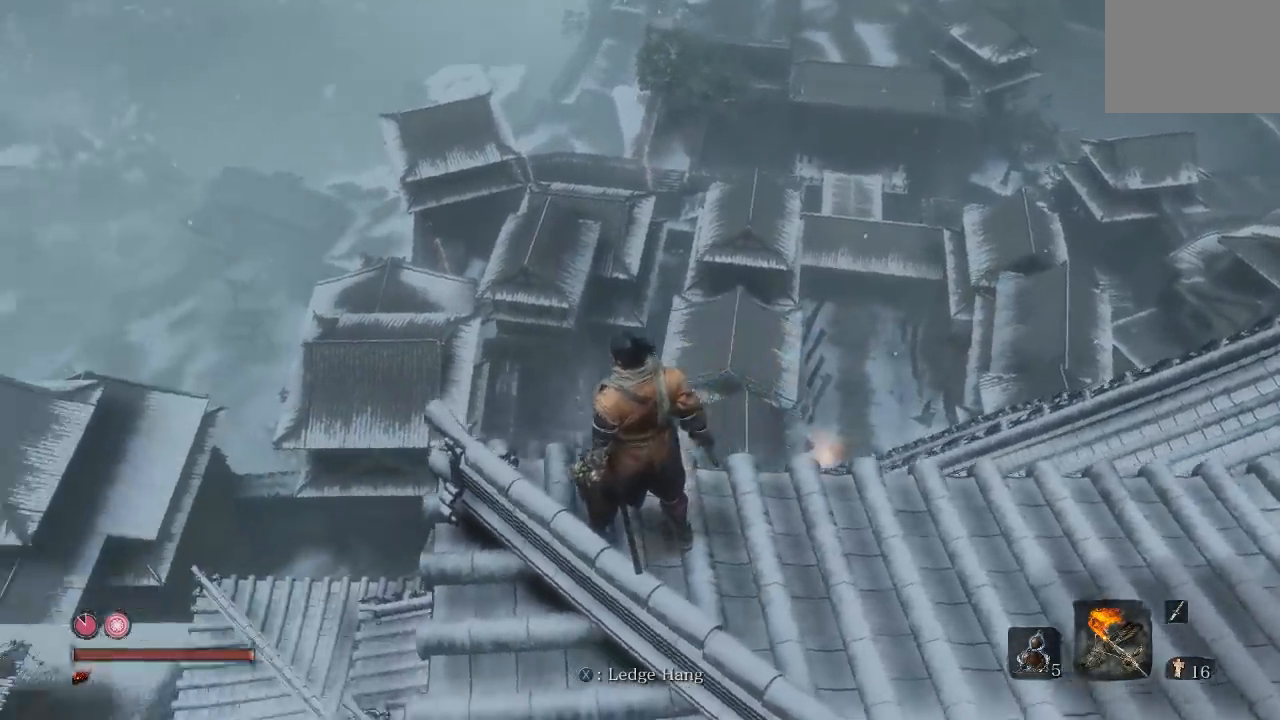
{"buttons": [], "left_stick": "center", "right_stick": "left", "button_events": []}
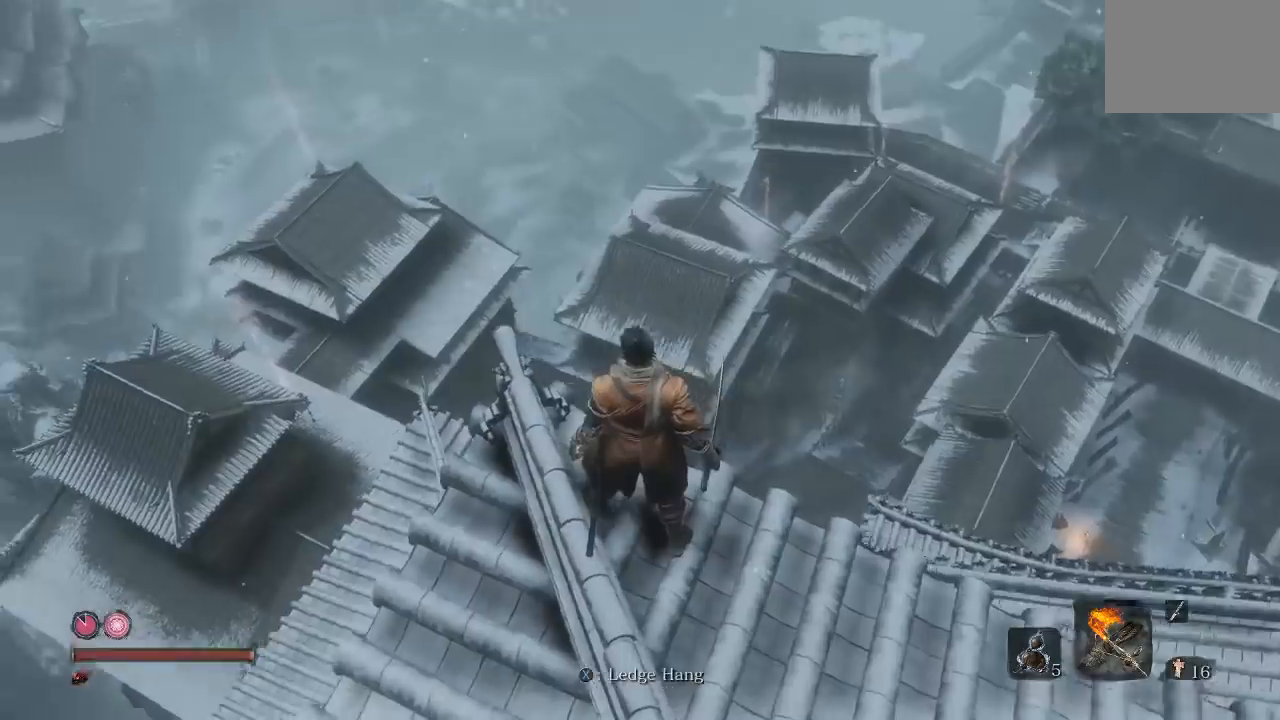
{"buttons": [], "left_stick": "center", "right_stick": "left", "button_events": []}
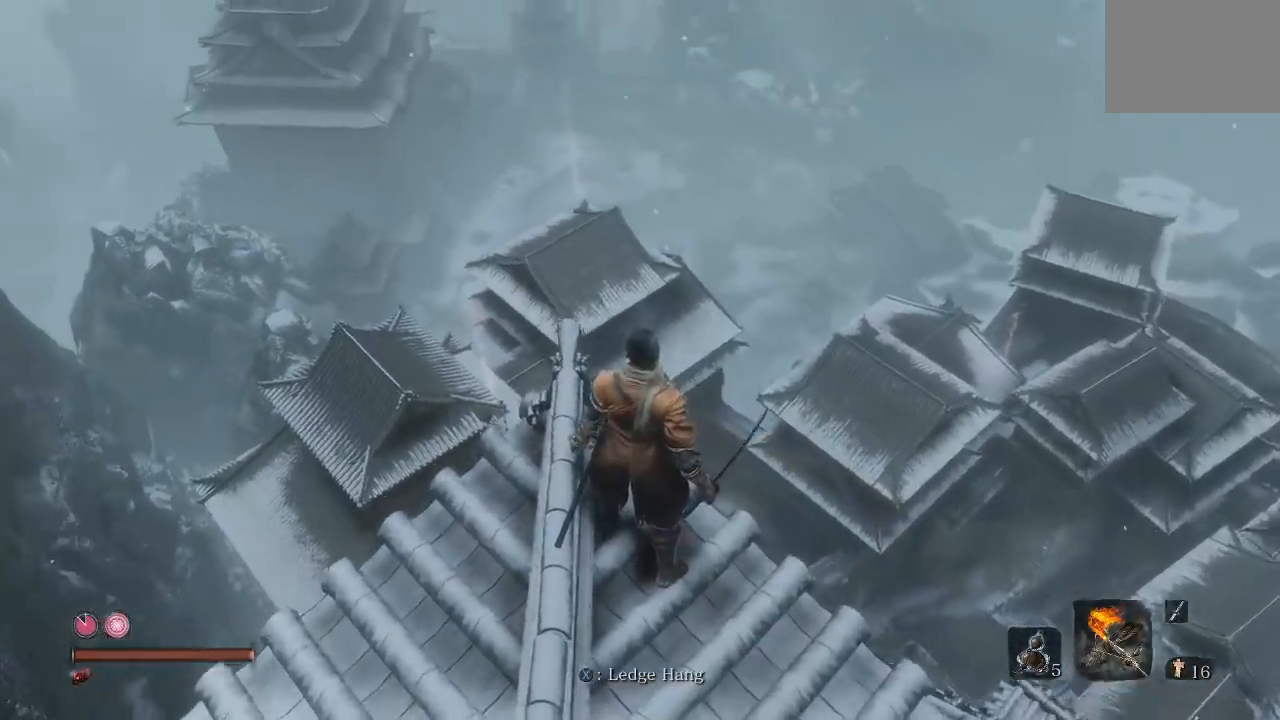
{"buttons": [], "left_stick": "center", "right_stick": "center", "button_events": []}